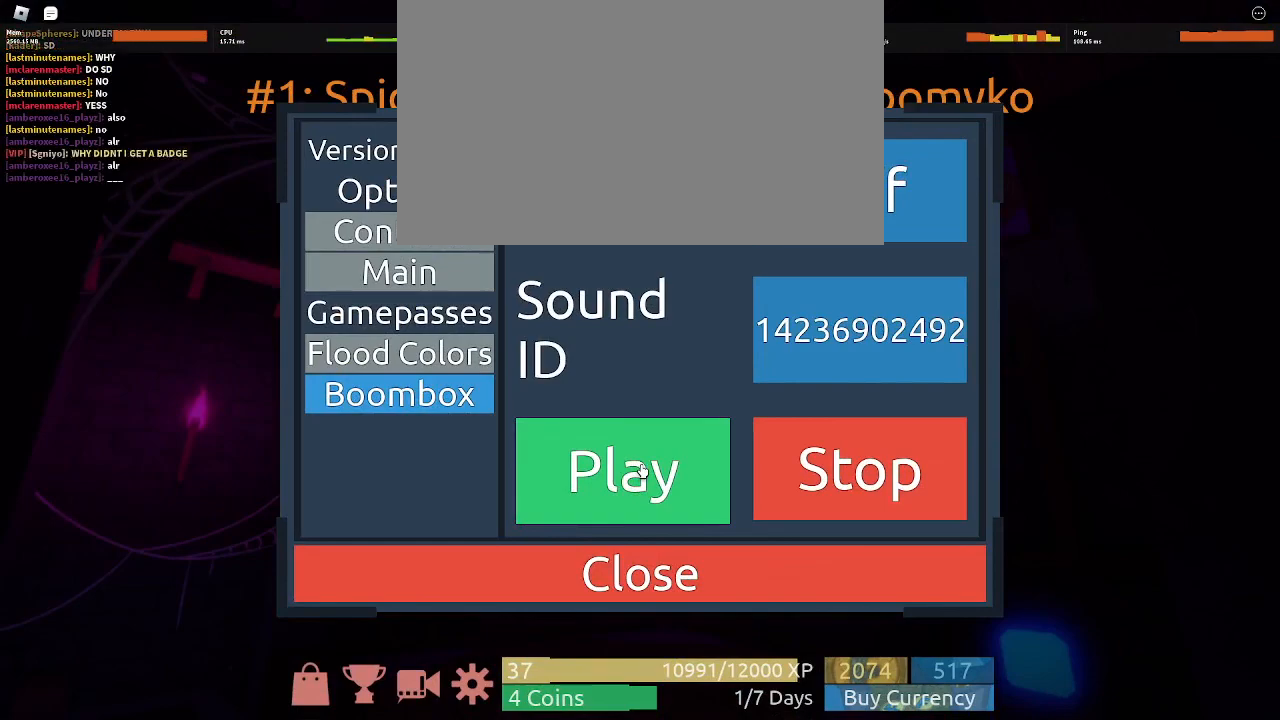
Gameplay with keyboard and mouse; each line is a JSON object with the keys and mouse buttons held at the frame after it. "events" lists presses ("down") and releases ("up") of "1", "2", "3", "4", "5", "a", "c", "ctrl", "d", "e", "q", "s", "shift", "space", "w", "mouse_left", "mouse_wheel" and "mouse_right" between this image and that frame as [ms after this image, input, new state], when the widget could be followed in between. "mouse_left", "mouse_wheel", "mouse_right" = the "left", "wheel", "right" buttons of the "mouse" list. No other keys are recorded. "wheel" means that the mouse wheel is clicked or scrolled. Mouse movement is not recorded.
{"keys": [], "mouse": [], "events": [[100, "mouse_left", "up"], [200, "mouse_left", "down"], [267, "mouse_left", "up"], [400, "mouse_left", "down"], [433, "mouse_left", "up"]]}
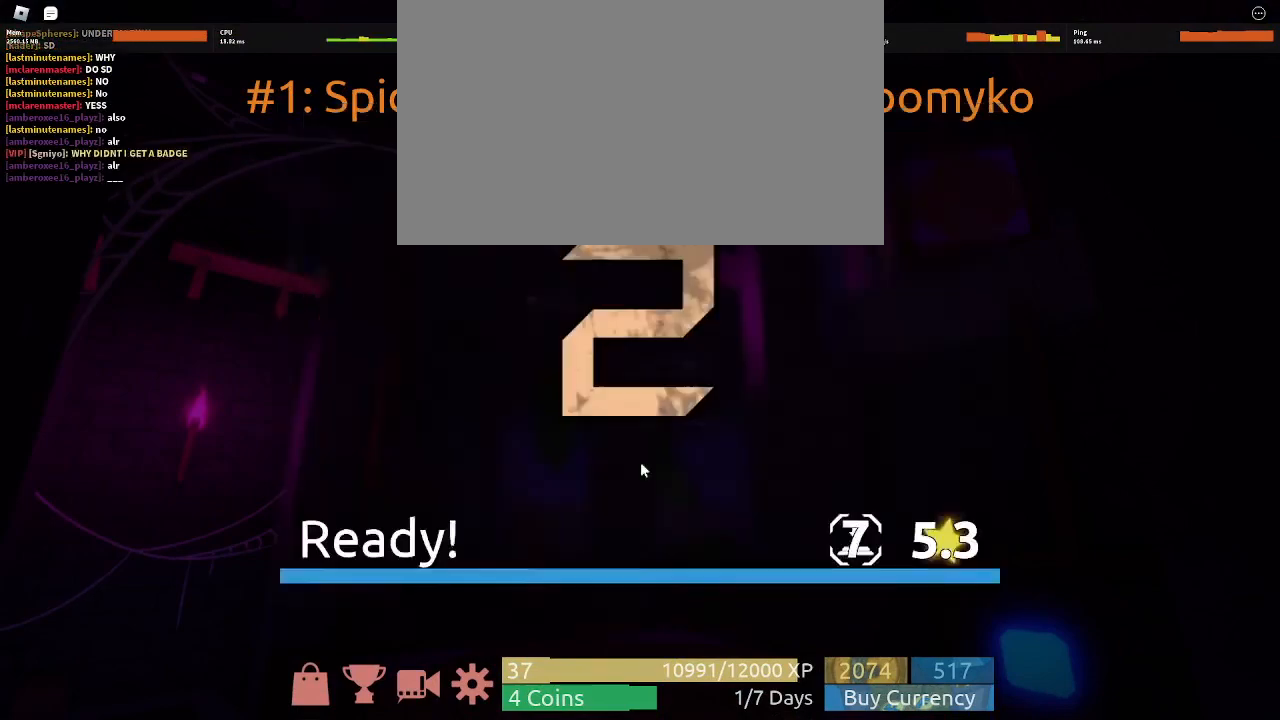
{"keys": [], "mouse": [], "events": [[33, "mouse_left", "down"], [133, "mouse_left", "up"], [233, "mouse_left", "down"], [267, "mouse_left", "up"], [400, "mouse_left", "down"], [467, "mouse_left", "up"]]}
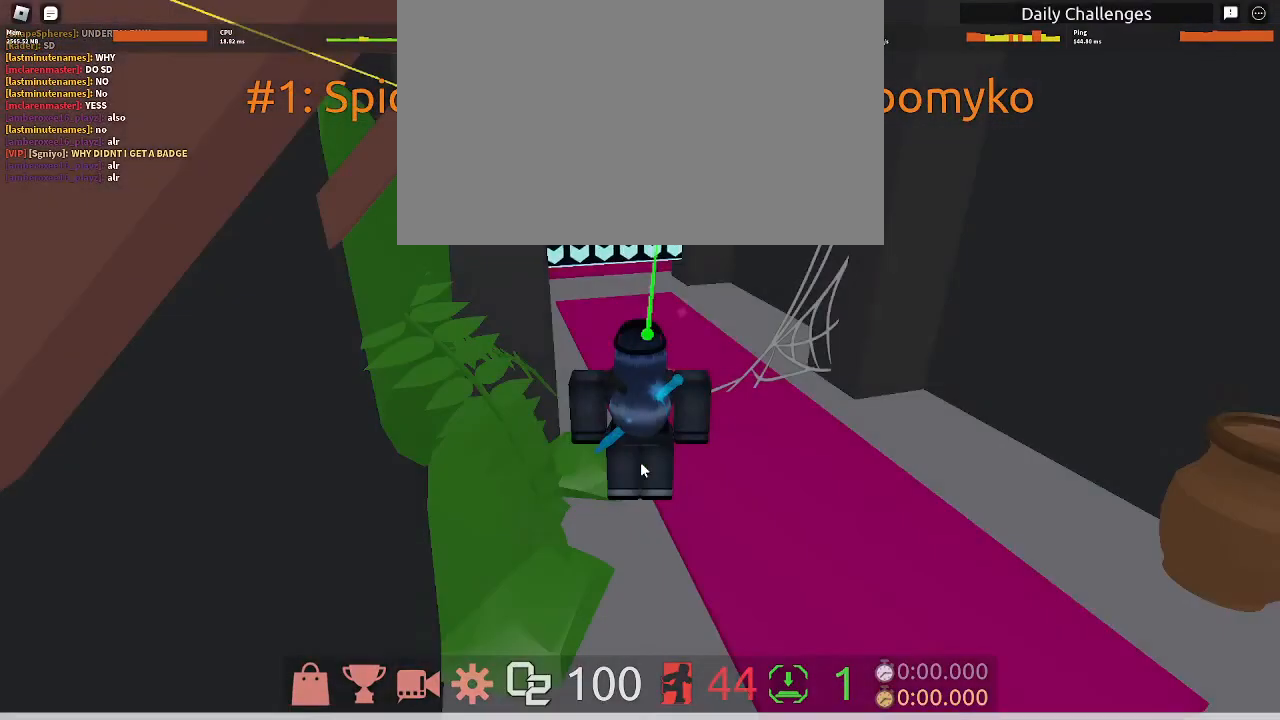
{"keys": ["w"], "mouse": [], "events": [[367, "w", "down"]]}
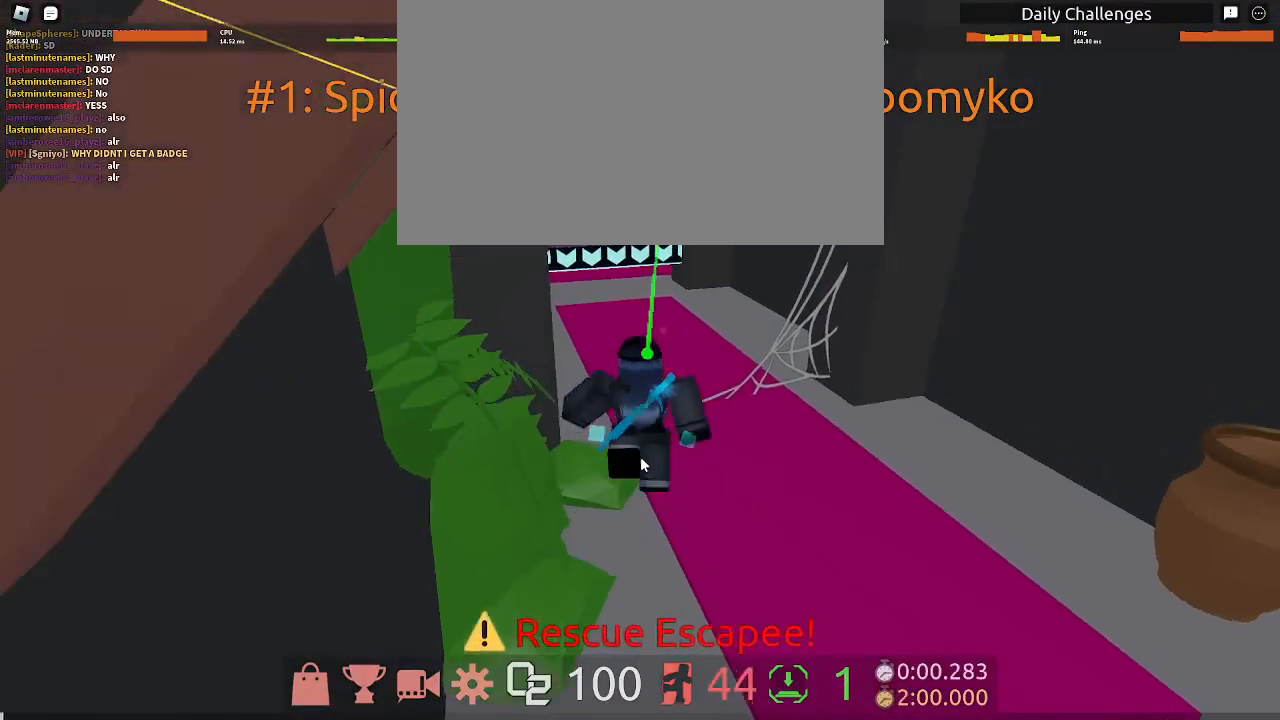
{"keys": ["w"], "mouse": [], "events": [[67, "mouse_wheel", "down"], [267, "mouse_wheel", "up"]]}
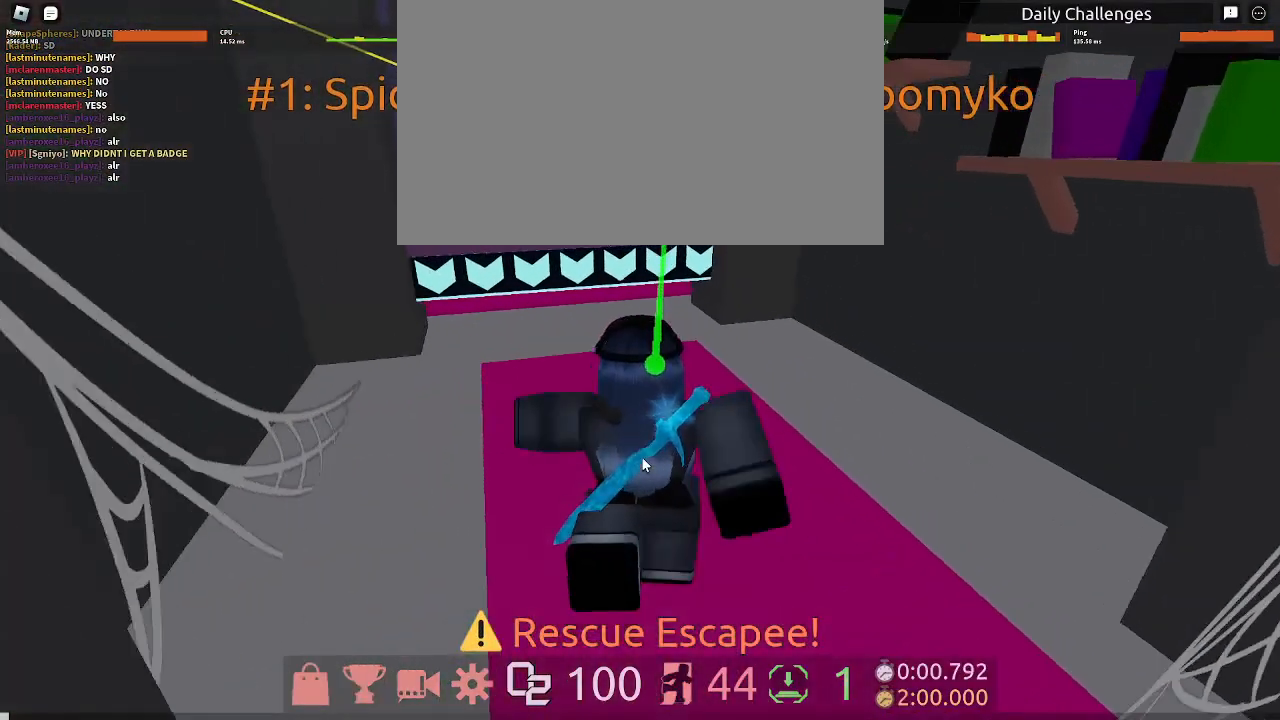
{"keys": ["w"], "mouse": ["right"], "events": [[67, "mouse_right", "down"]]}
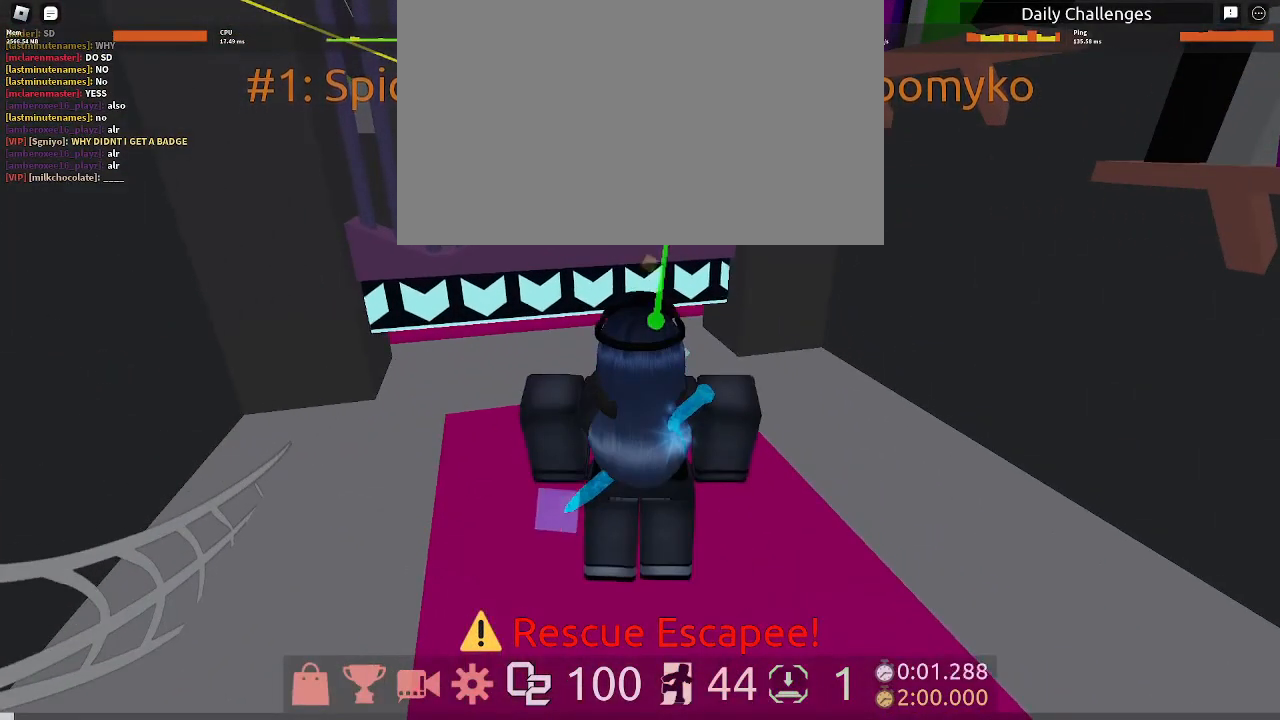
{"keys": ["w"], "mouse": ["right"], "events": [[133, "mouse_right", "up"], [133, "w", "up"], [233, "mouse_left", "down"], [367, "mouse_left", "up"], [367, "mouse_right", "down"], [367, "w", "down"]]}
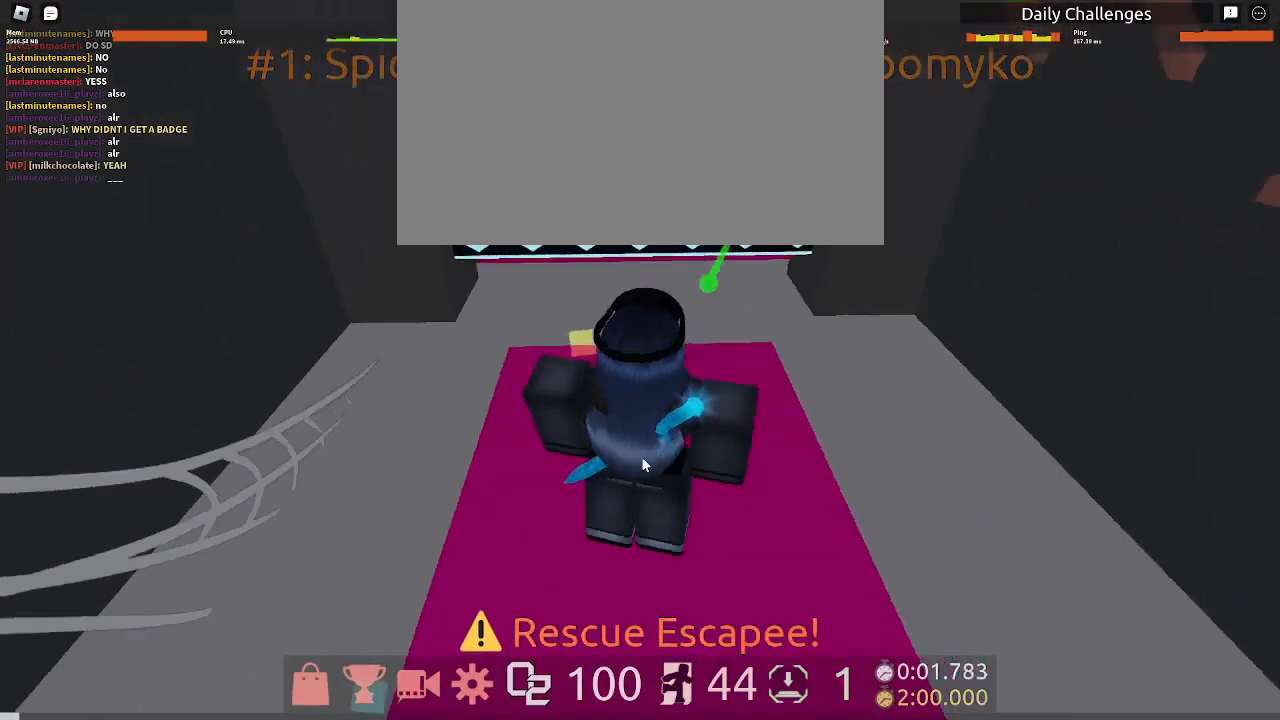
{"keys": [], "mouse": [], "events": [[200, "e", "down"], [500, "e", "up"], [500, "mouse_right", "up"], [500, "w", "up"]]}
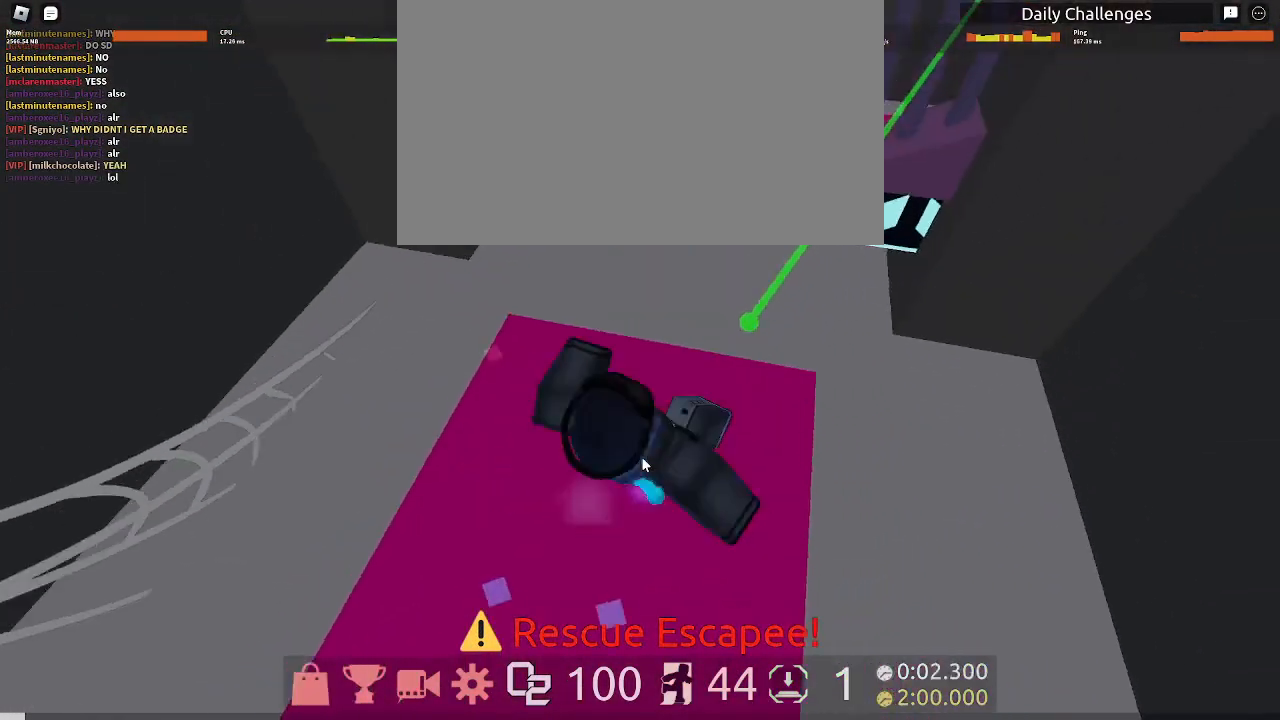
{"keys": ["e", "w"], "mouse": ["right"], "events": [[67, "w", "down"], [167, "mouse_right", "down"], [233, "e", "down"]]}
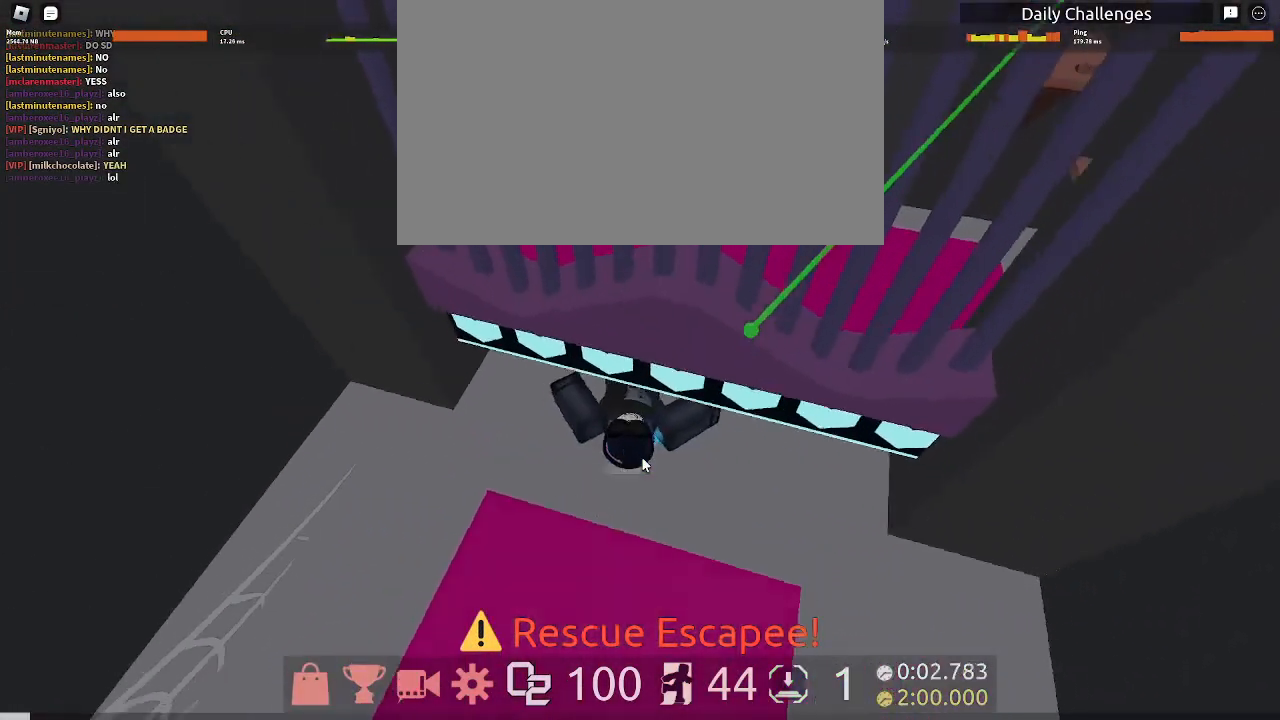
{"keys": ["w"], "mouse": ["right"], "events": [[100, "e", "up"]]}
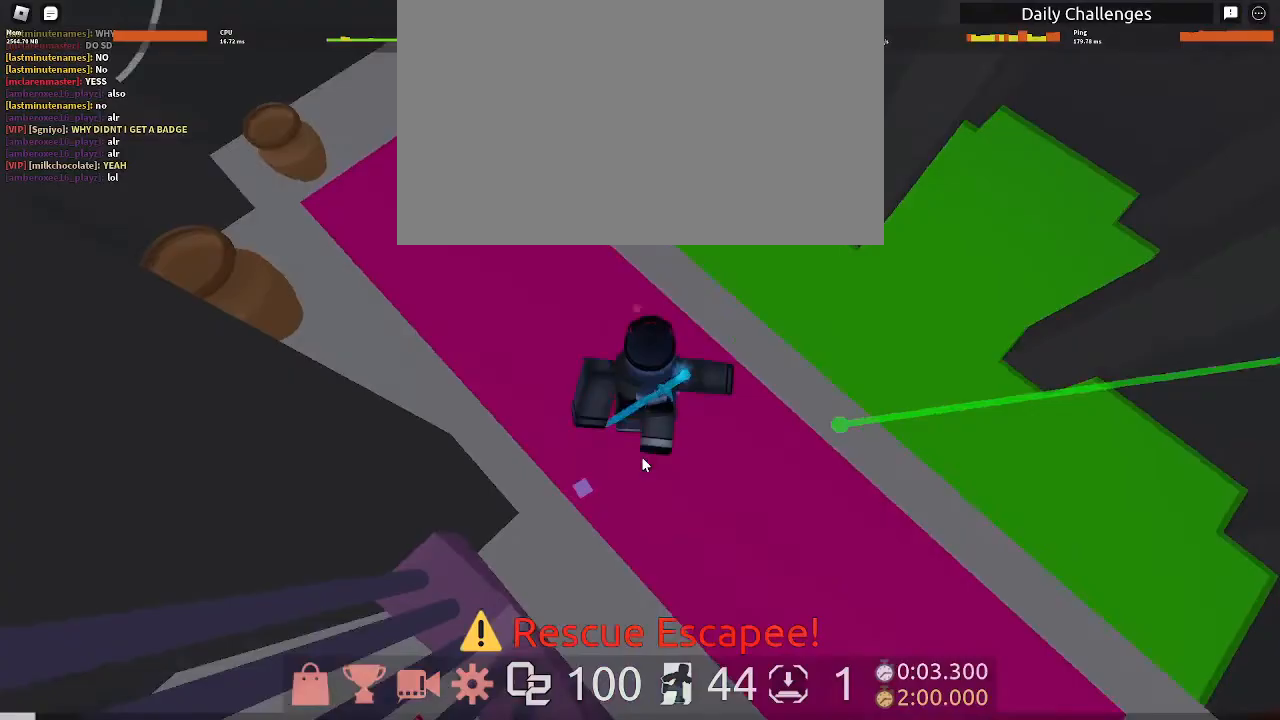
{"keys": [], "mouse": ["right"], "events": [[67, "w", "up"]]}
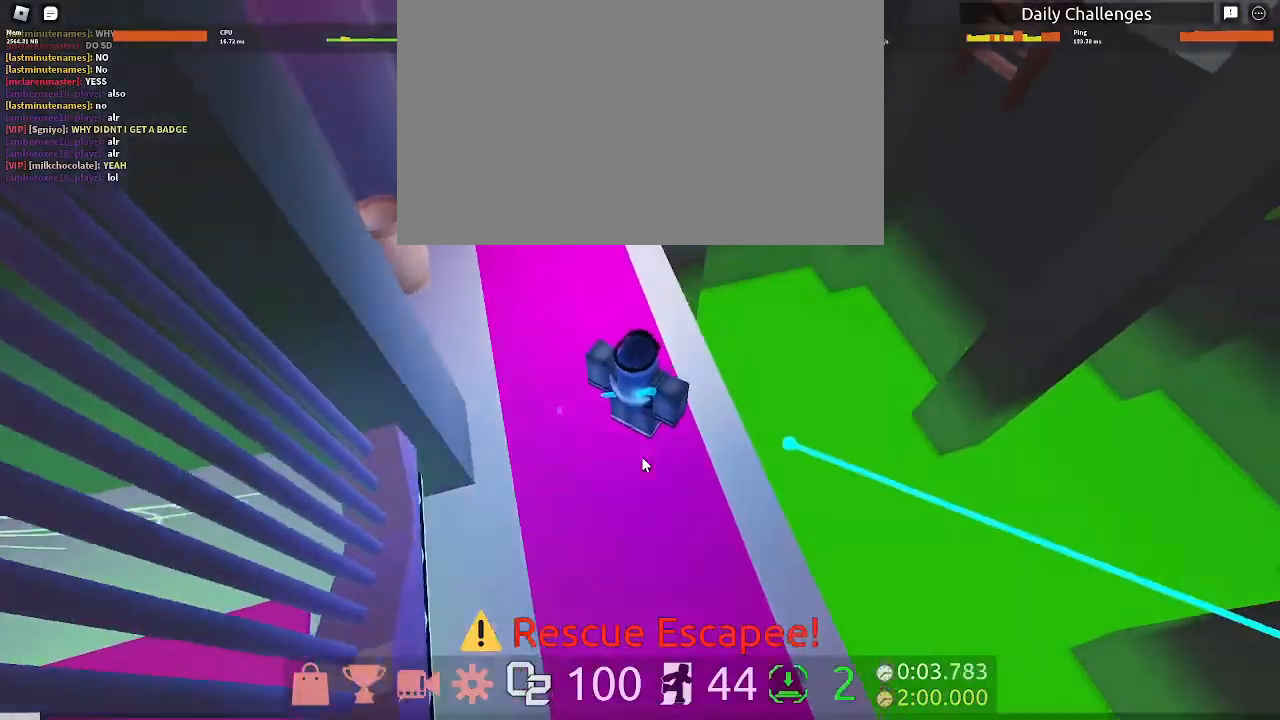
{"keys": ["shift", "w"], "mouse": [], "events": [[300, "shift", "down"], [400, "w", "down"], [467, "mouse_right", "up"]]}
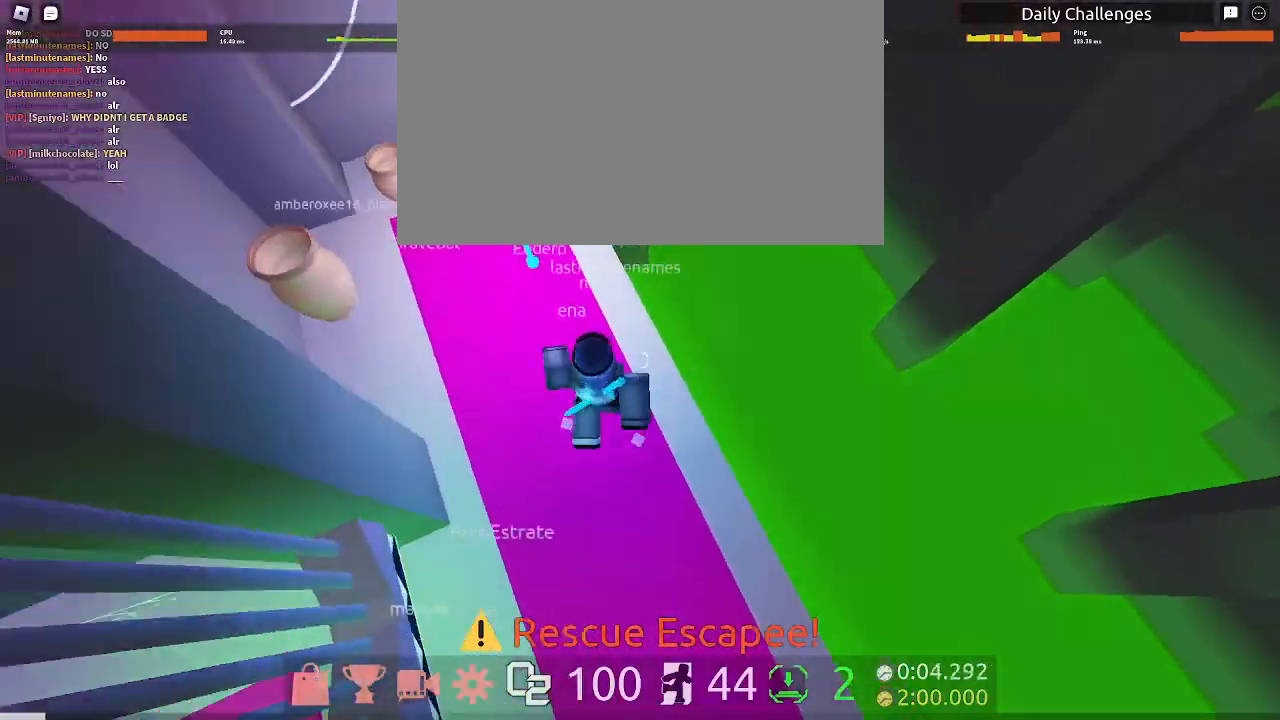
{"keys": [], "mouse": ["right"], "events": [[100, "mouse_left", "down"], [100, "mouse_right", "down"], [200, "mouse_left", "up"], [200, "shift", "up"], [233, "w", "up"]]}
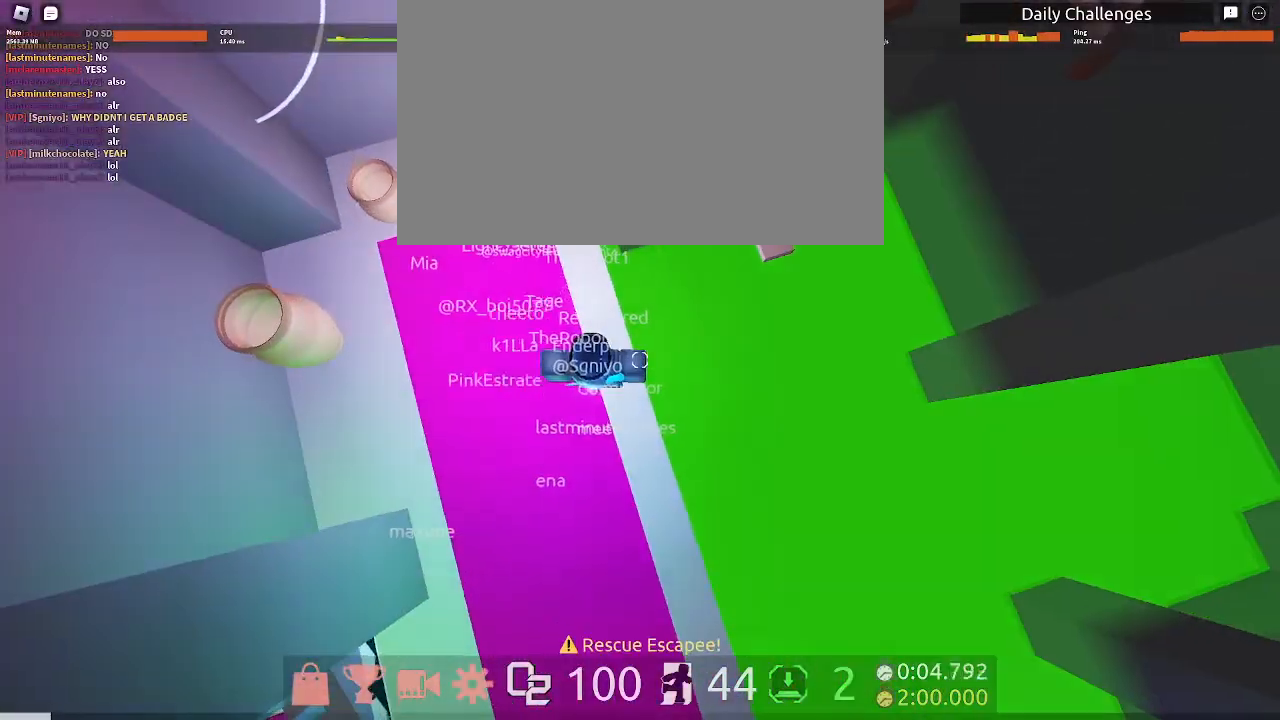
{"keys": ["d", "space", "w"], "mouse": ["right"], "events": [[267, "d", "down"], [267, "w", "down"], [333, "space", "down"]]}
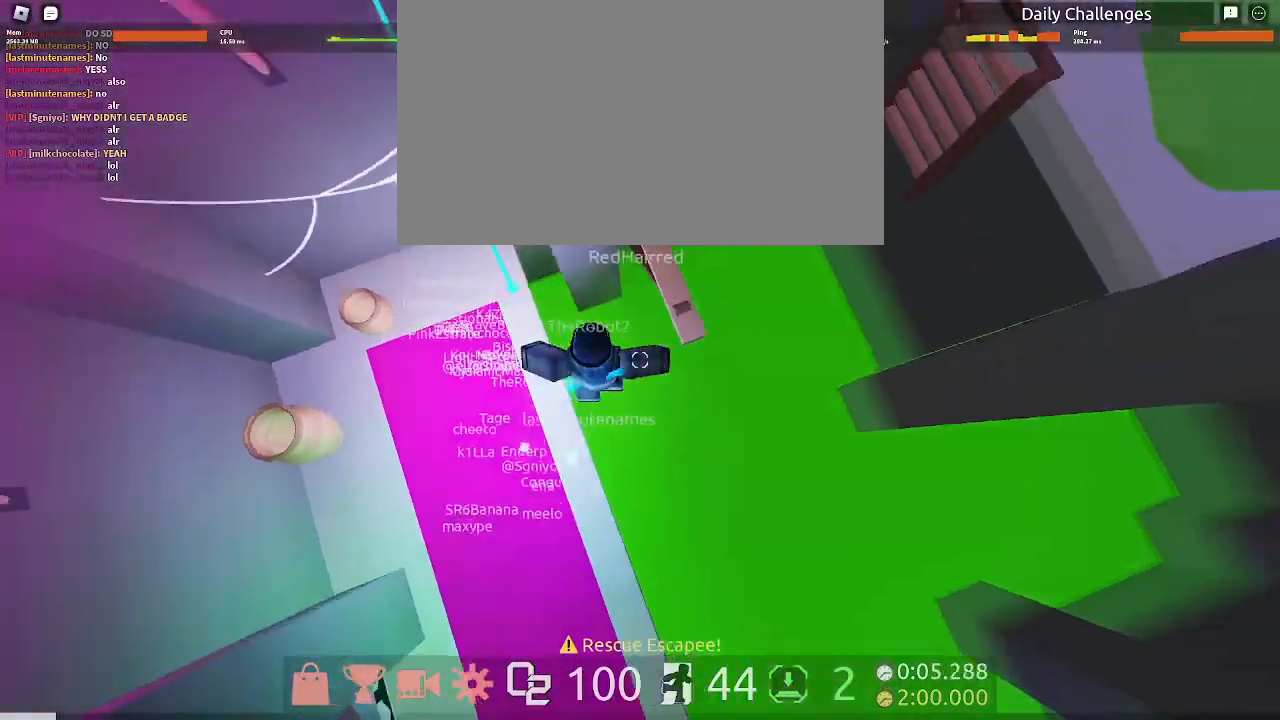
{"keys": ["space", "w"], "mouse": ["right"], "events": [[33, "space", "up"], [133, "d", "up"], [267, "w", "up"], [367, "w", "down"], [500, "space", "down"]]}
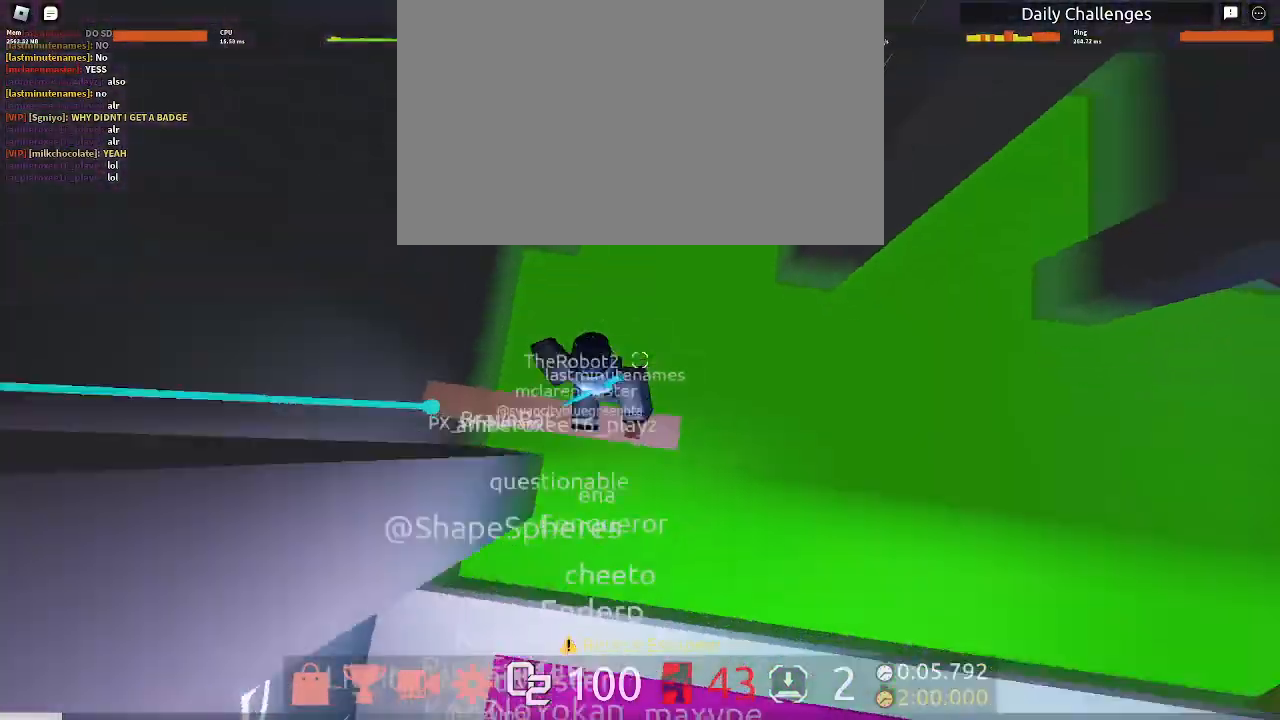
{"keys": ["space", "w"], "mouse": ["right"], "events": []}
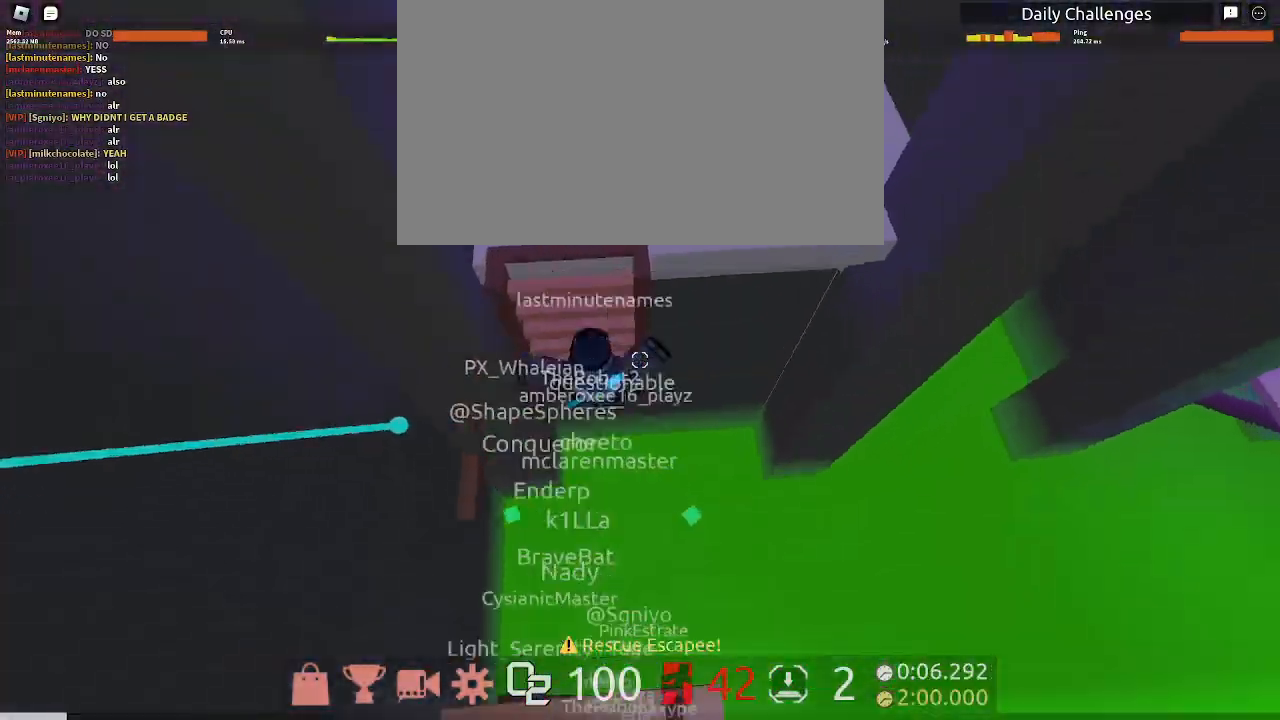
{"keys": ["w"], "mouse": [], "events": [[267, "space", "up"], [333, "mouse_right", "up"]]}
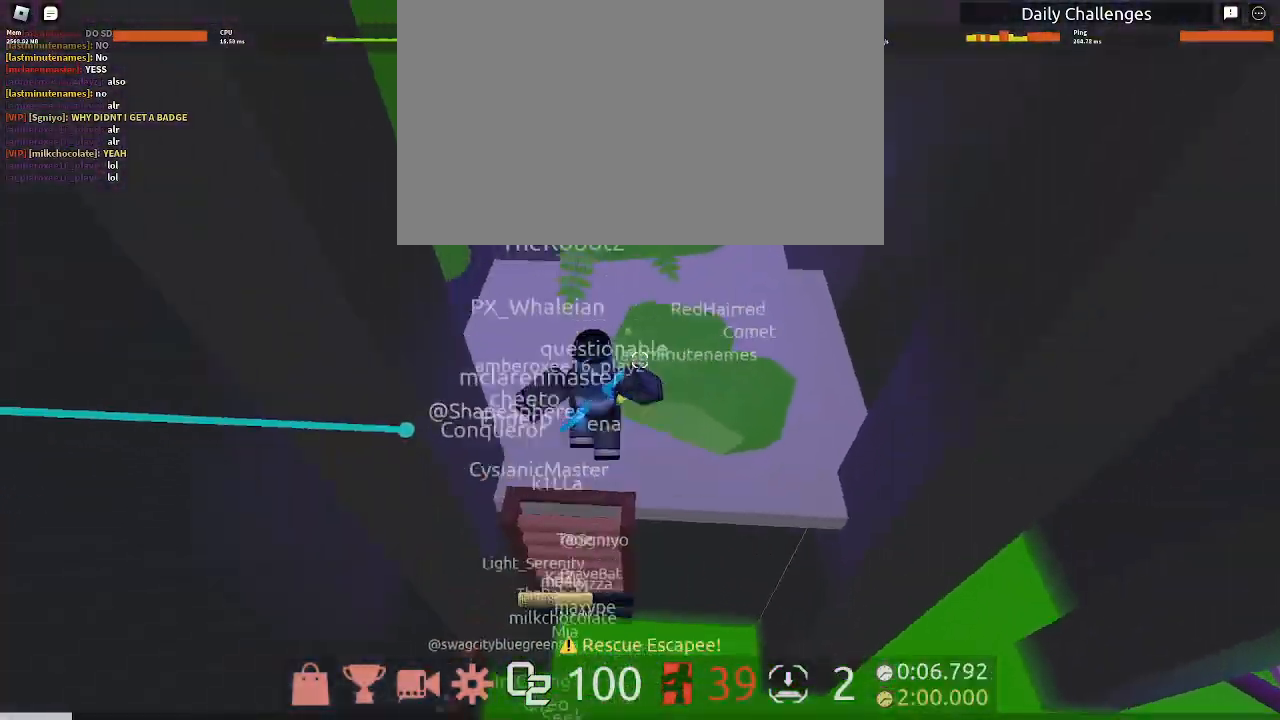
{"keys": ["d", "w"], "mouse": [], "events": [[233, "d", "down"]]}
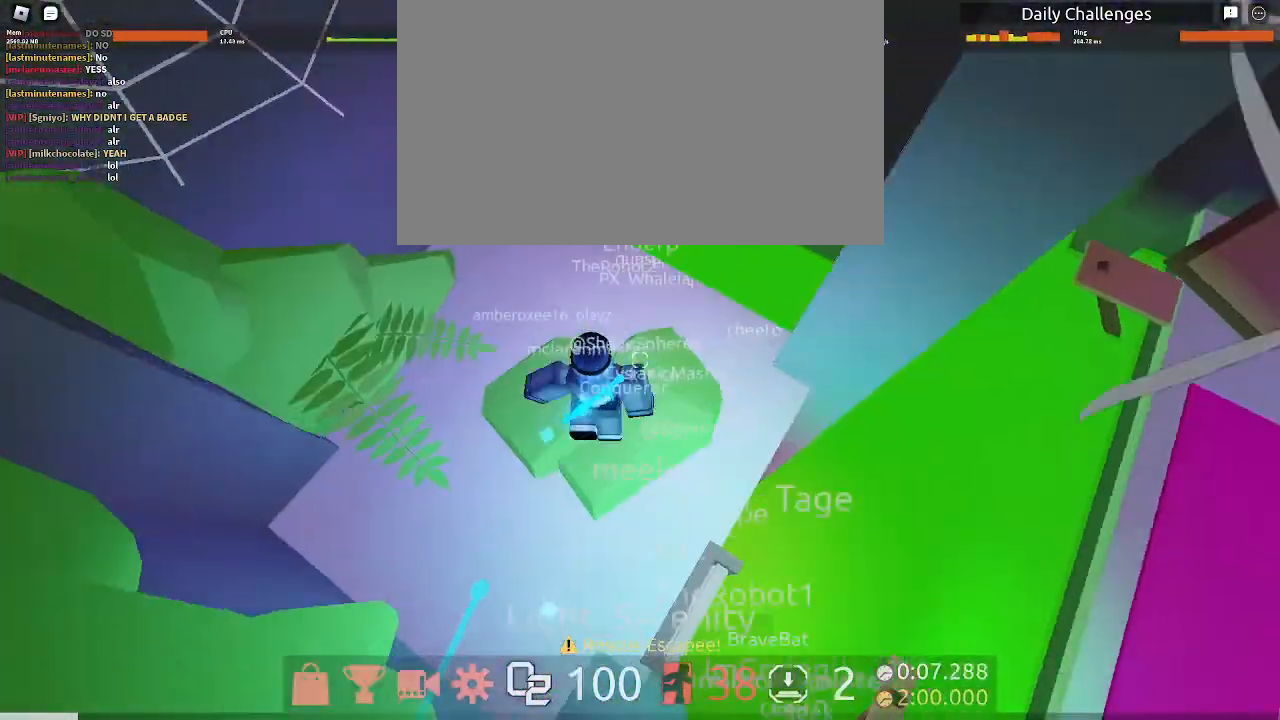
{"keys": ["space", "w"], "mouse": [], "events": [[67, "d", "up"], [467, "space", "down"]]}
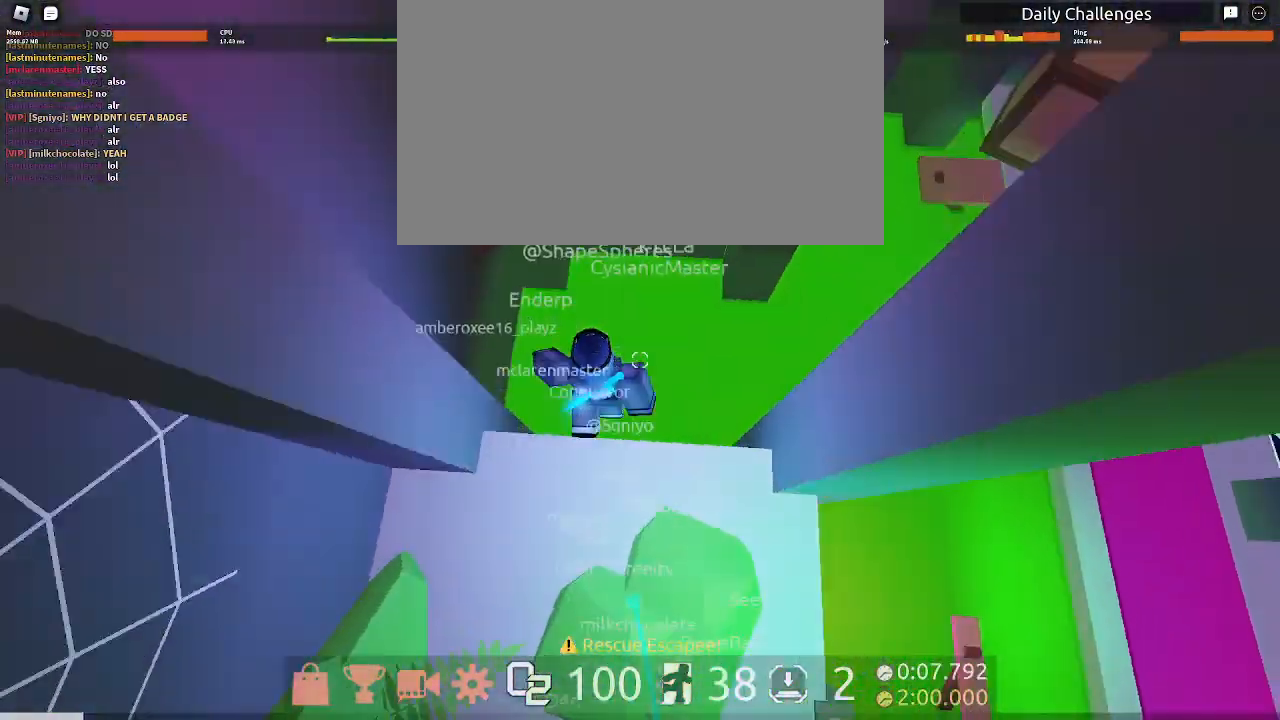
{"keys": ["space", "w"], "mouse": [], "events": [[167, "space", "up"], [433, "space", "down"]]}
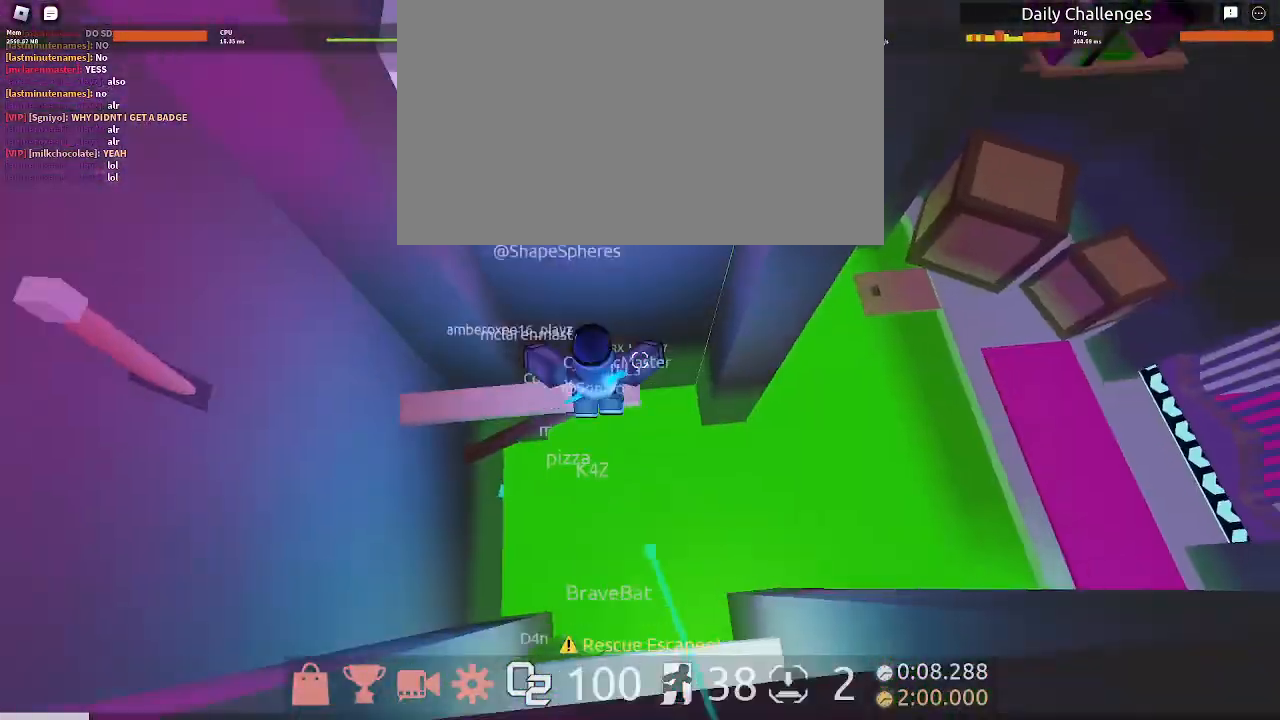
{"keys": ["space", "w"], "mouse": [], "events": [[67, "mouse_wheel", "down"], [67, "space", "up"], [133, "mouse_wheel", "up"], [500, "space", "down"]]}
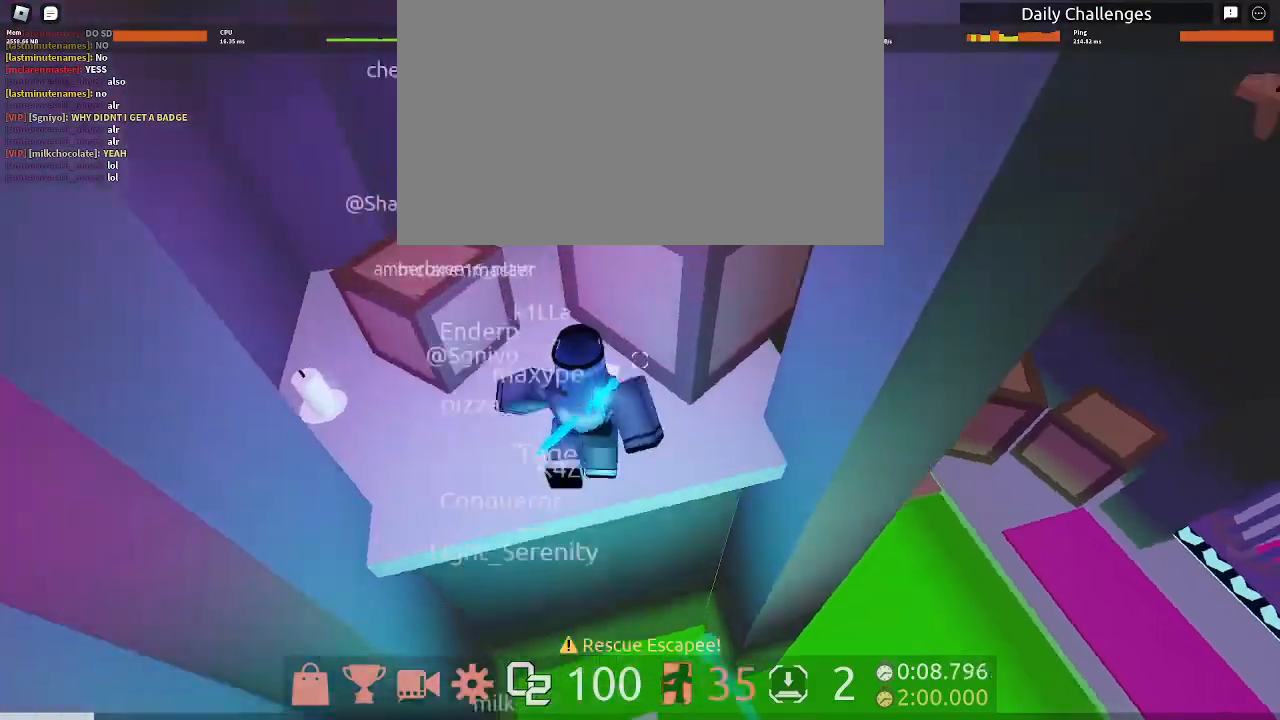
{"keys": ["w"], "mouse": [], "events": [[100, "d", "down"], [133, "space", "up"], [200, "d", "up"], [233, "mouse_wheel", "down"], [267, "mouse_wheel", "up"]]}
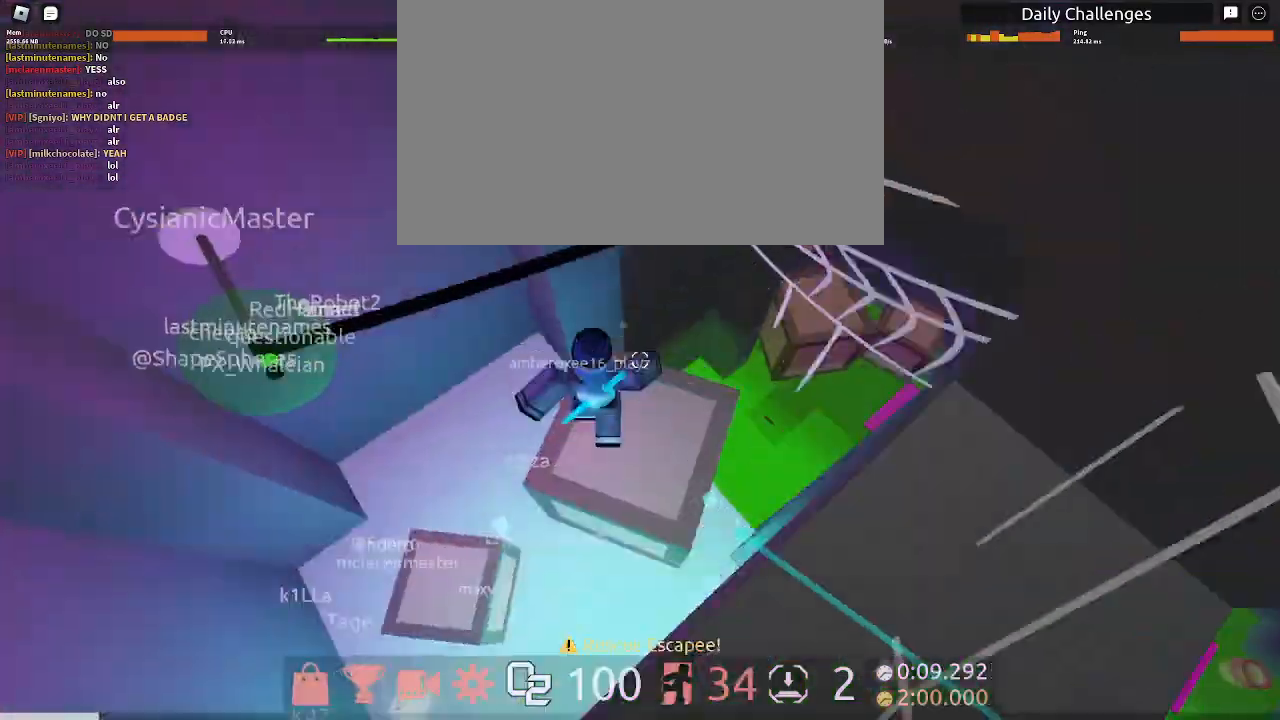
{"keys": ["a"], "mouse": [], "events": [[100, "w", "up"], [267, "a", "down"], [267, "space", "down"], [433, "space", "up"]]}
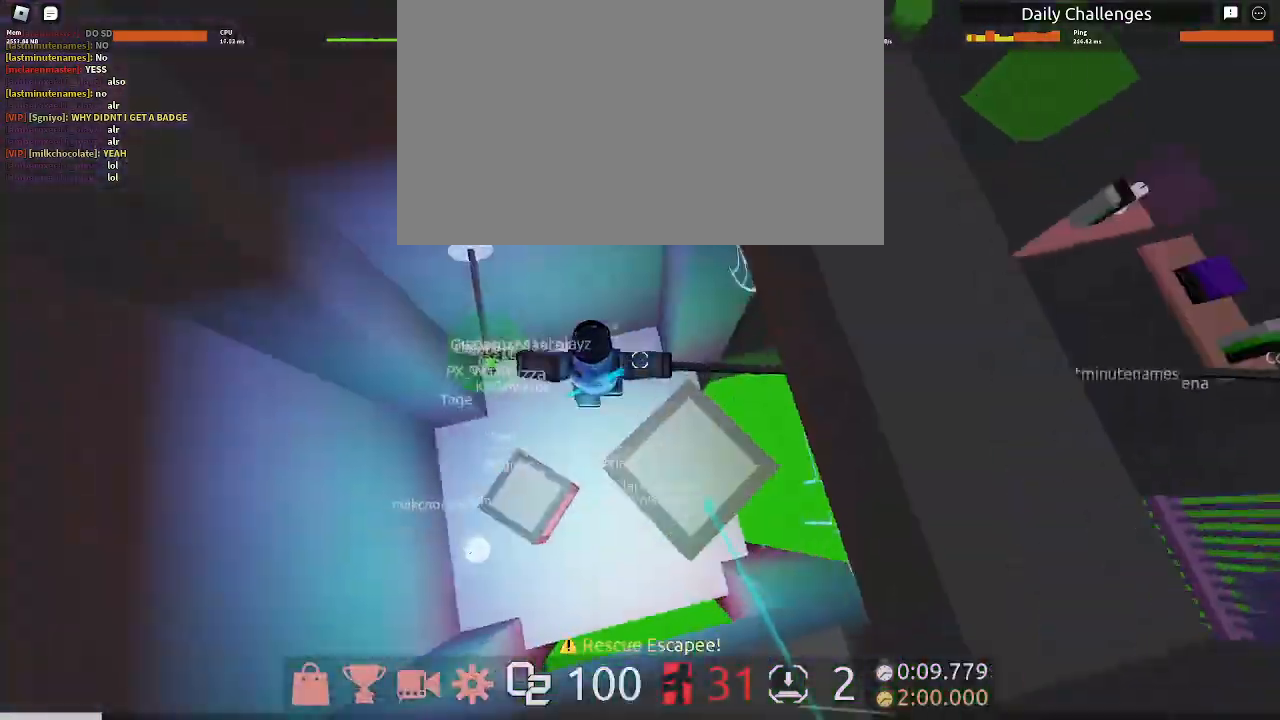
{"keys": ["w"], "mouse": [], "events": [[133, "w", "down"], [267, "d", "down"], [400, "mouse_wheel", "down"], [467, "a", "up"], [467, "d", "up"], [467, "mouse_wheel", "up"]]}
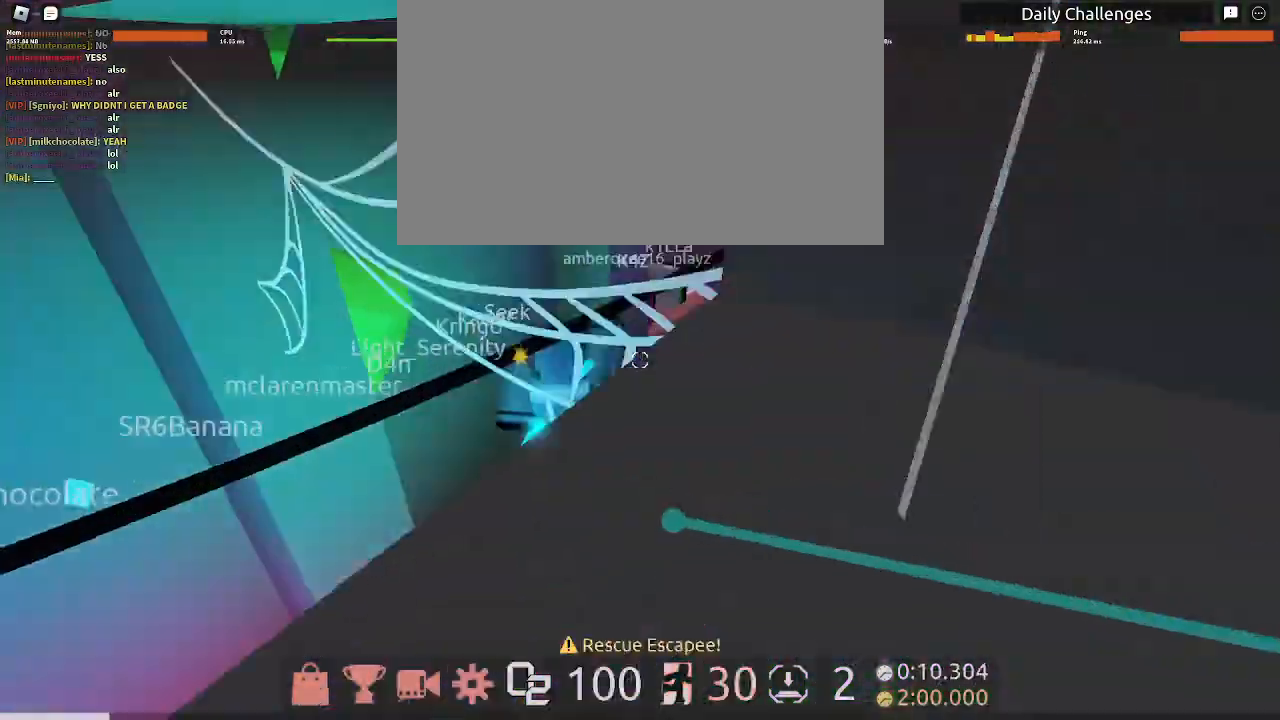
{"keys": ["w"], "mouse": []}
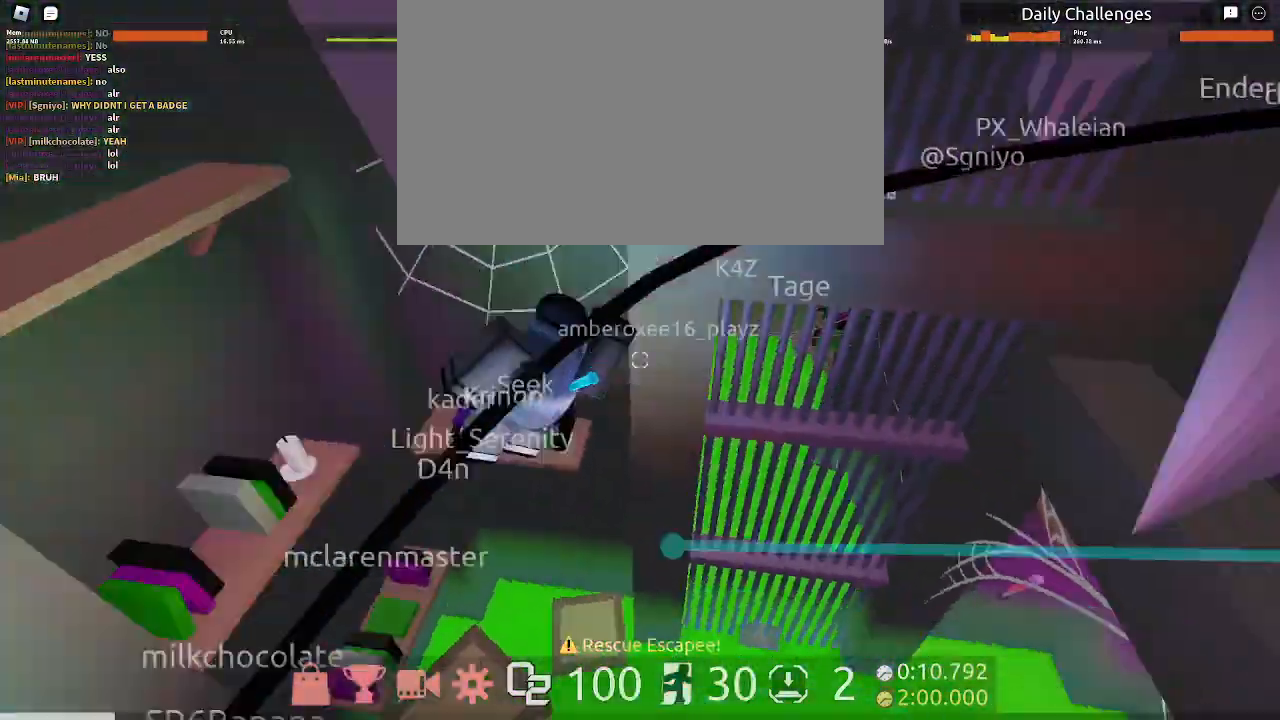
{"keys": ["d", "w"], "mouse": [], "events": [[167, "d", "down"]]}
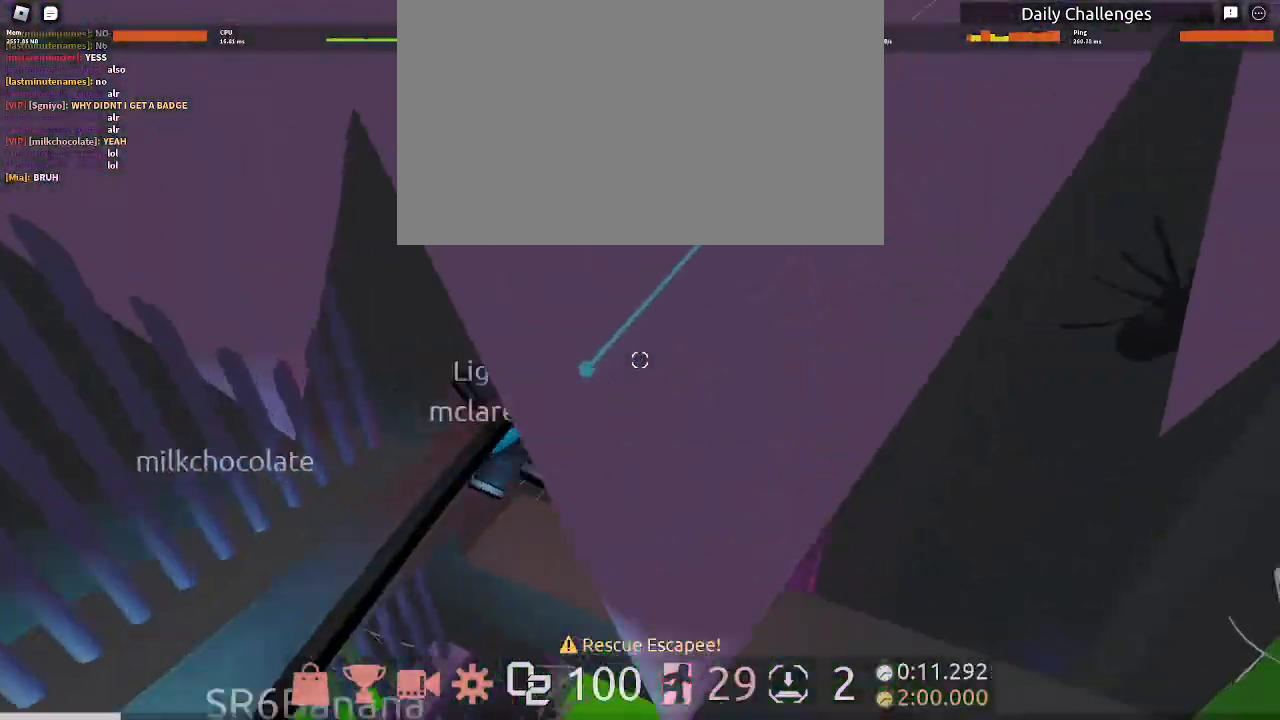
{"keys": ["w"], "mouse": [], "events": [[233, "d", "up"], [267, "mouse_wheel", "down"], [300, "mouse_wheel", "up"]]}